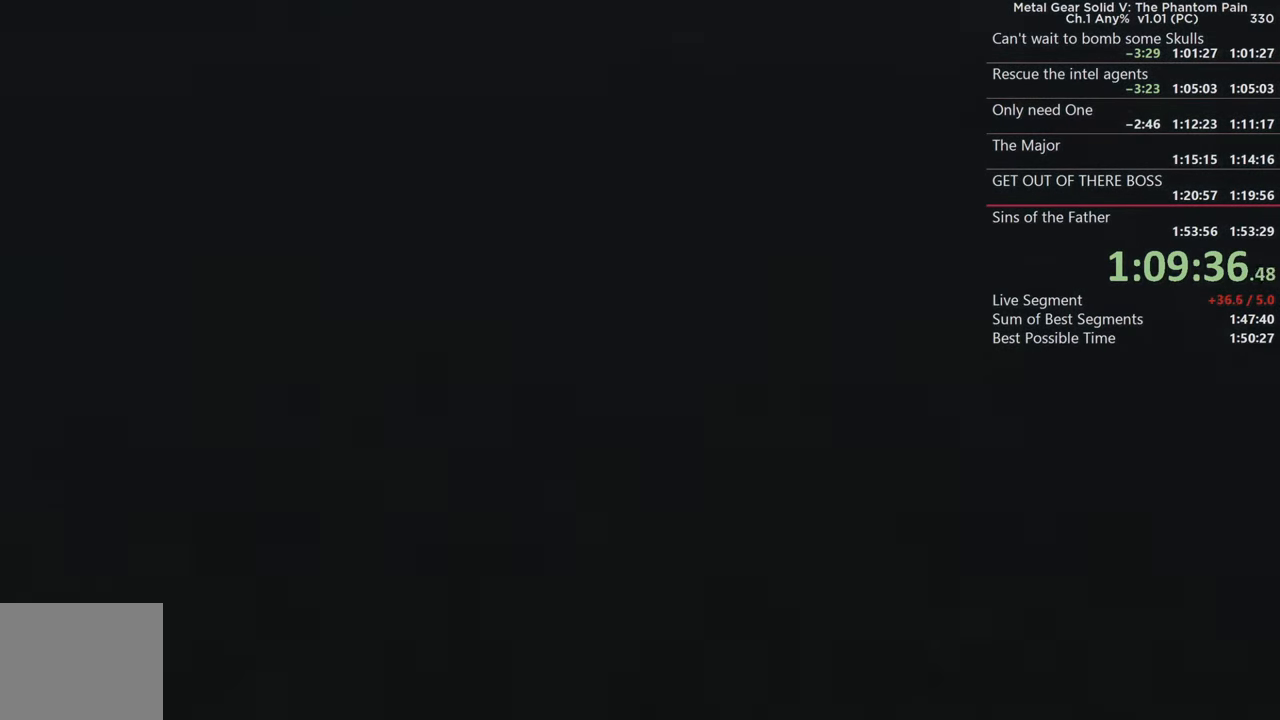
Gameplay with a controller (PlayStation layout); each line is a JSON object with the inputs held at the frame after it. "events" lists button and stick changes between this image and that frame as [ms after this image, input, new state], when the widget could be followed in between. This document gives stick clicks only as held states, not as events. Not read: R1.
{"buttons": [], "left_stick": "center", "right_stick": "center"}
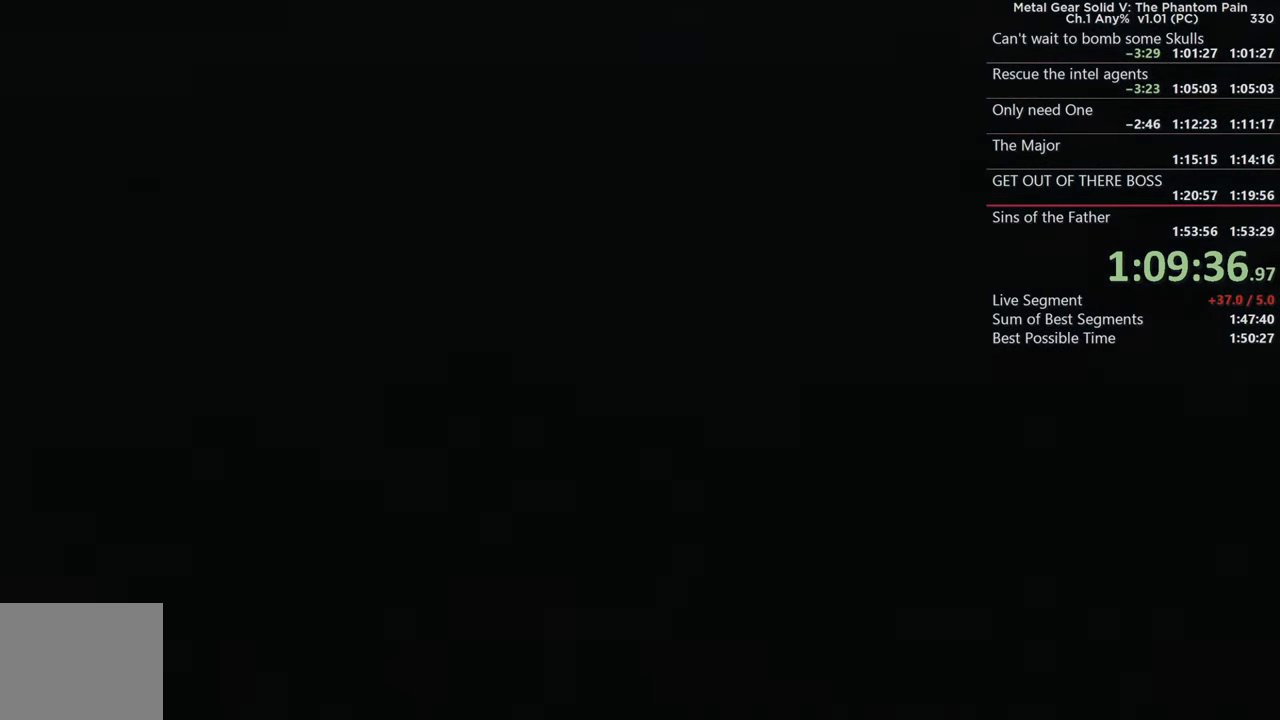
{"buttons": [], "left_stick": "center", "right_stick": "center"}
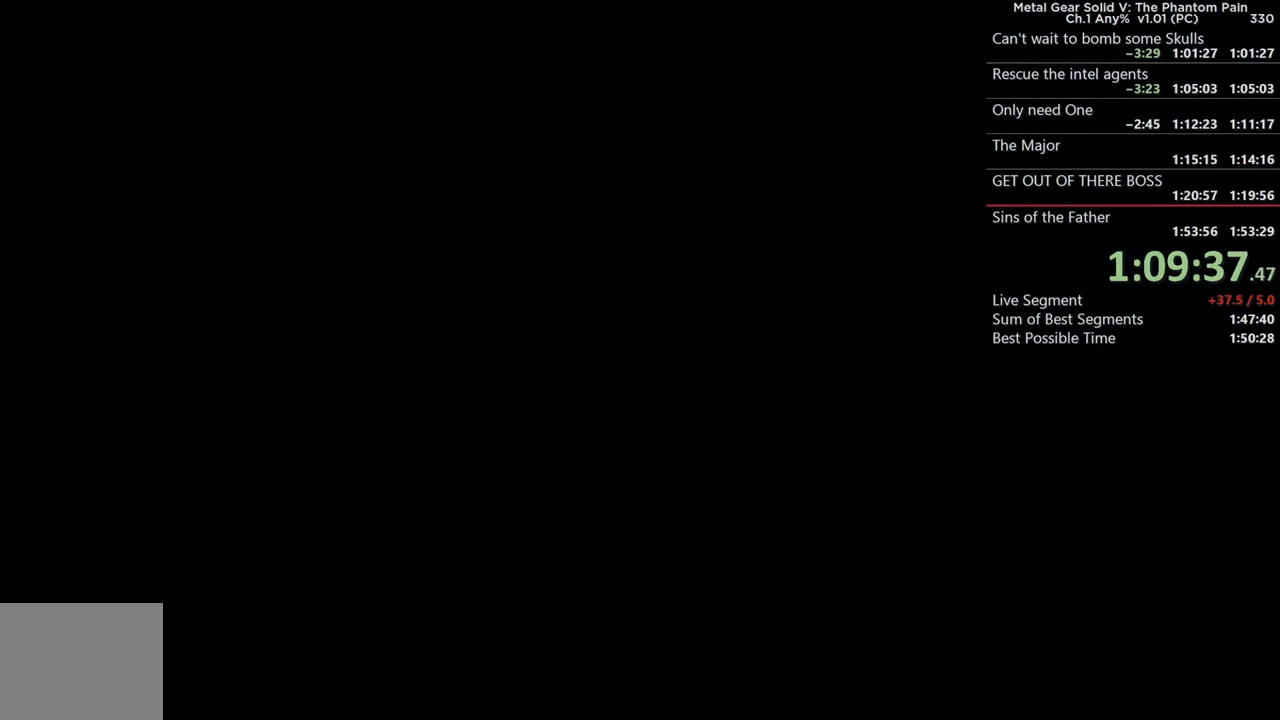
{"buttons": [], "left_stick": "center", "right_stick": "center"}
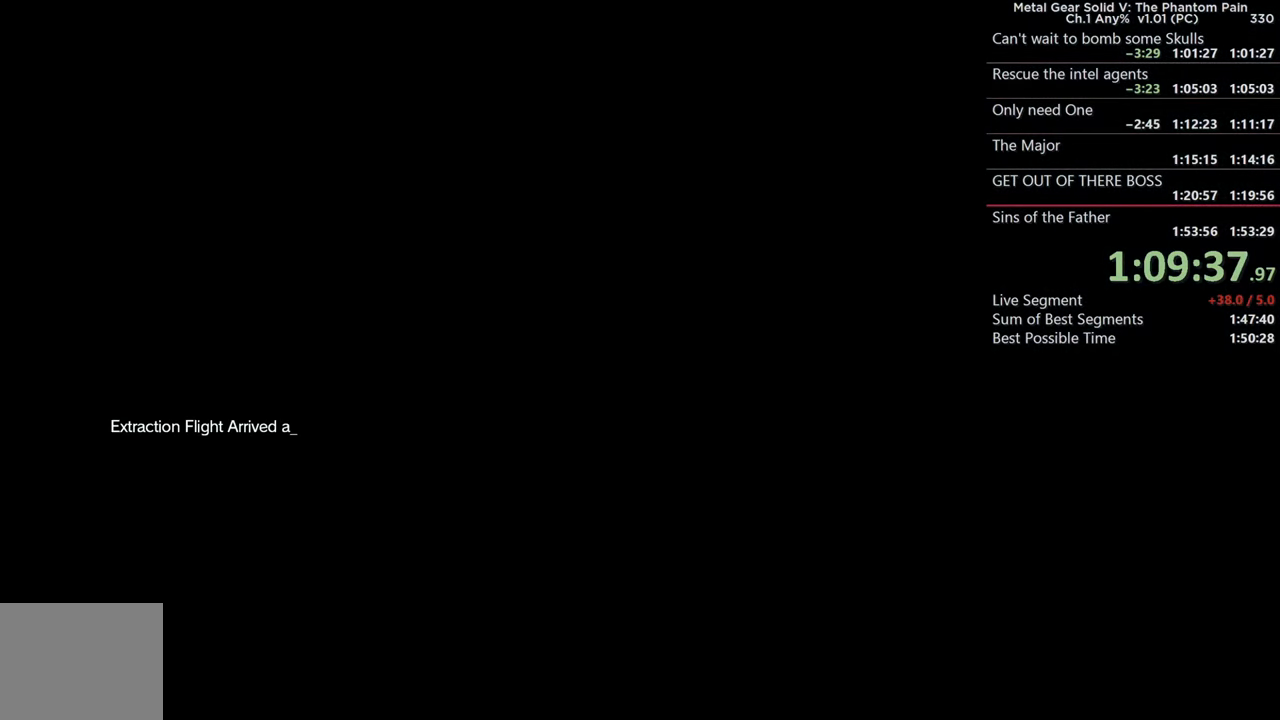
{"buttons": [], "left_stick": "center", "right_stick": "center", "events": [[66, "CROSS", "down"], [350, "CROSS", "up"]]}
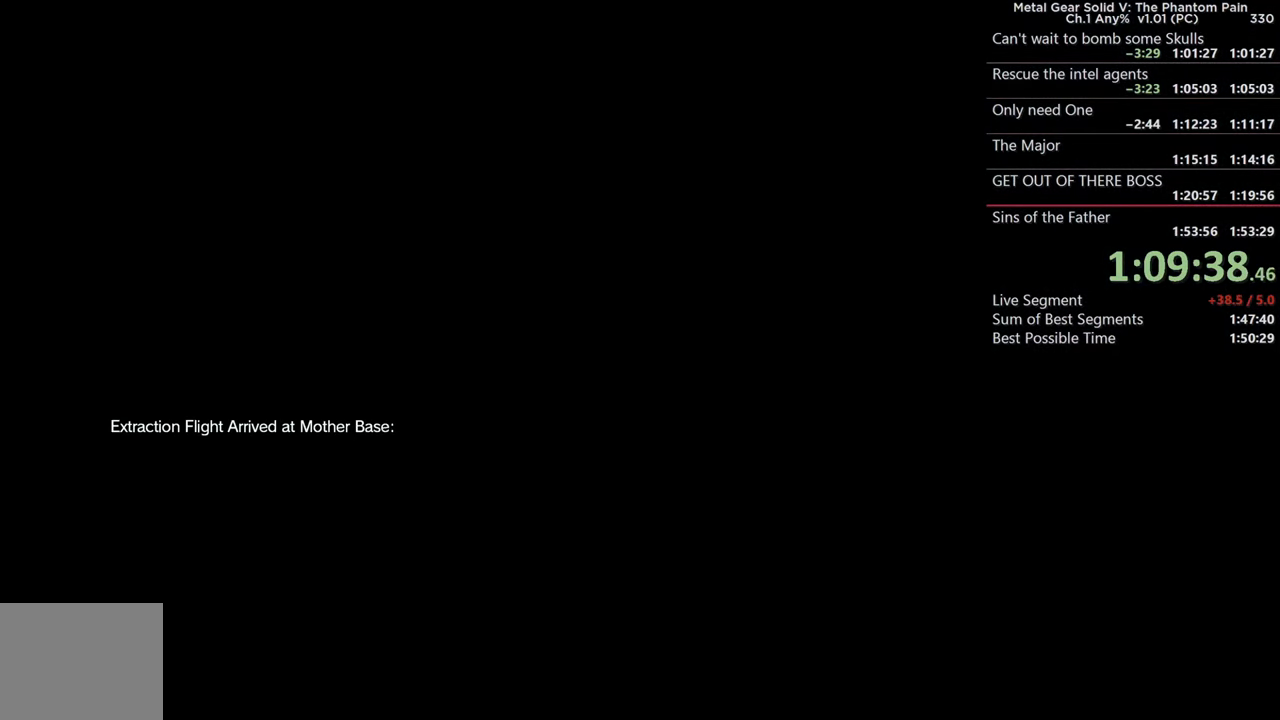
{"buttons": ["CROSS"], "left_stick": "center", "right_stick": "center", "events": [[33, "CROSS", "down"], [233, "CROSS", "up"], [416, "CROSS", "down"]]}
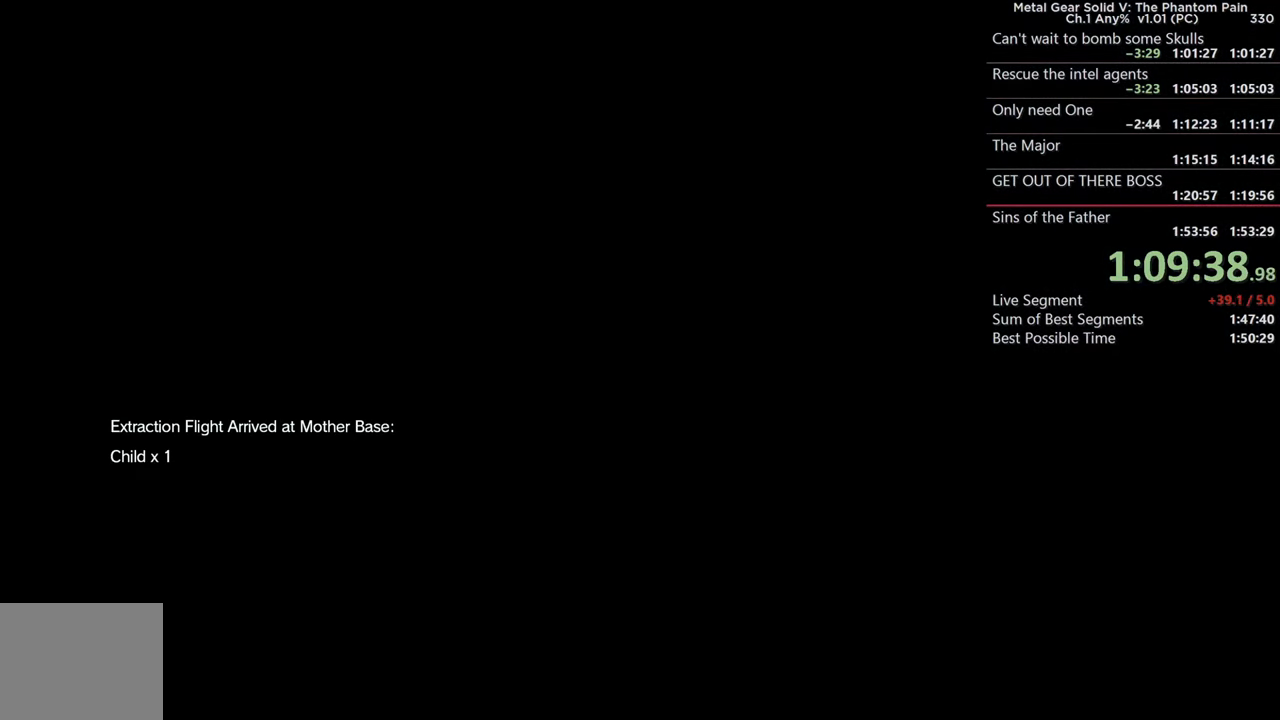
{"buttons": [], "left_stick": "center", "right_stick": "center", "events": [[116, "CROSS", "up"], [250, "CROSS", "down"], [416, "CROSS", "up"]]}
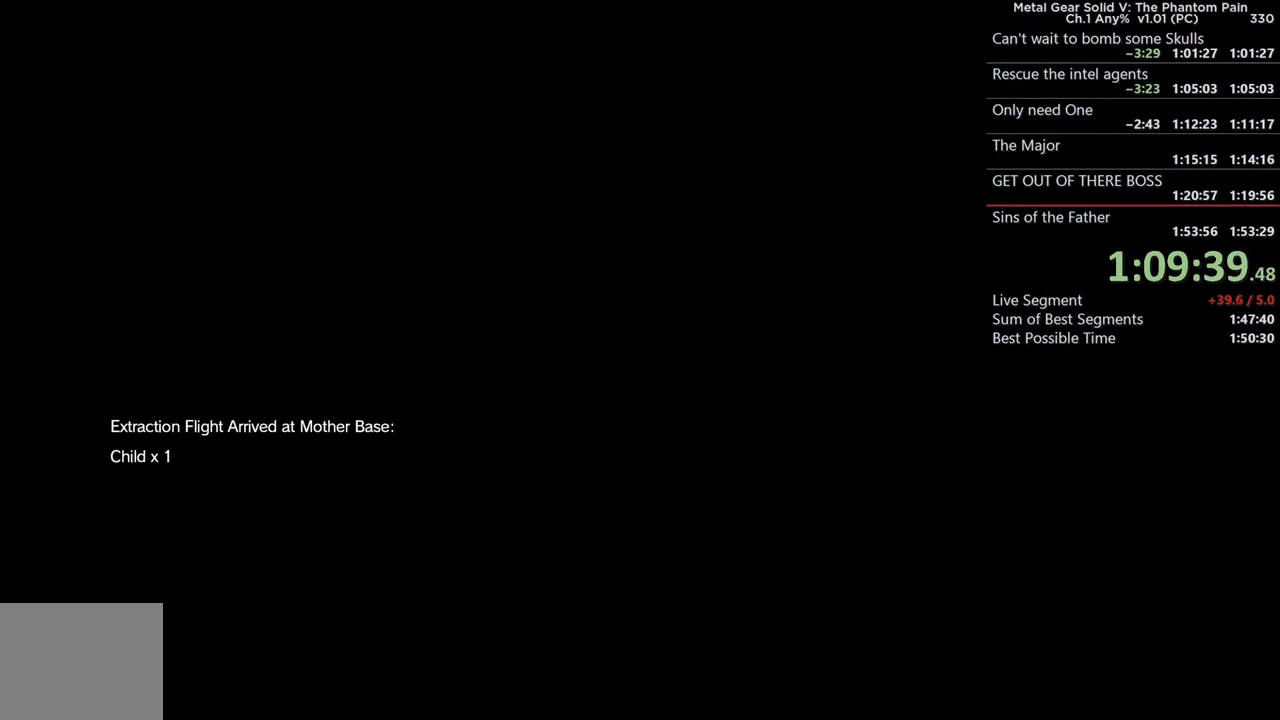
{"buttons": [], "left_stick": "center", "right_stick": "center", "events": [[33, "CROSS", "down"], [200, "CROSS", "up"], [317, "CROSS", "down"], [467, "CROSS", "up"]]}
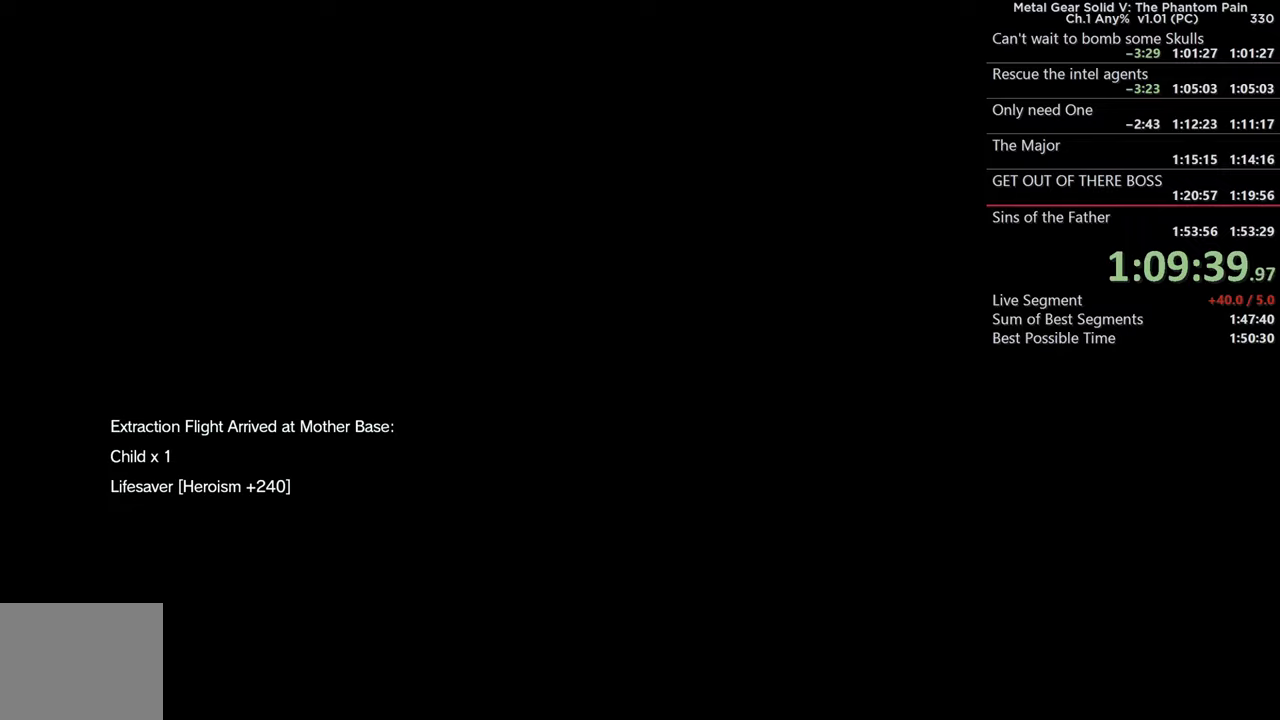
{"buttons": ["CROSS"], "left_stick": "center", "right_stick": "center", "events": [[33, "CROSS", "down"], [83, "CROSS", "up"], [217, "CROSS", "down"], [383, "CROSS", "up"], [467, "CROSS", "down"]]}
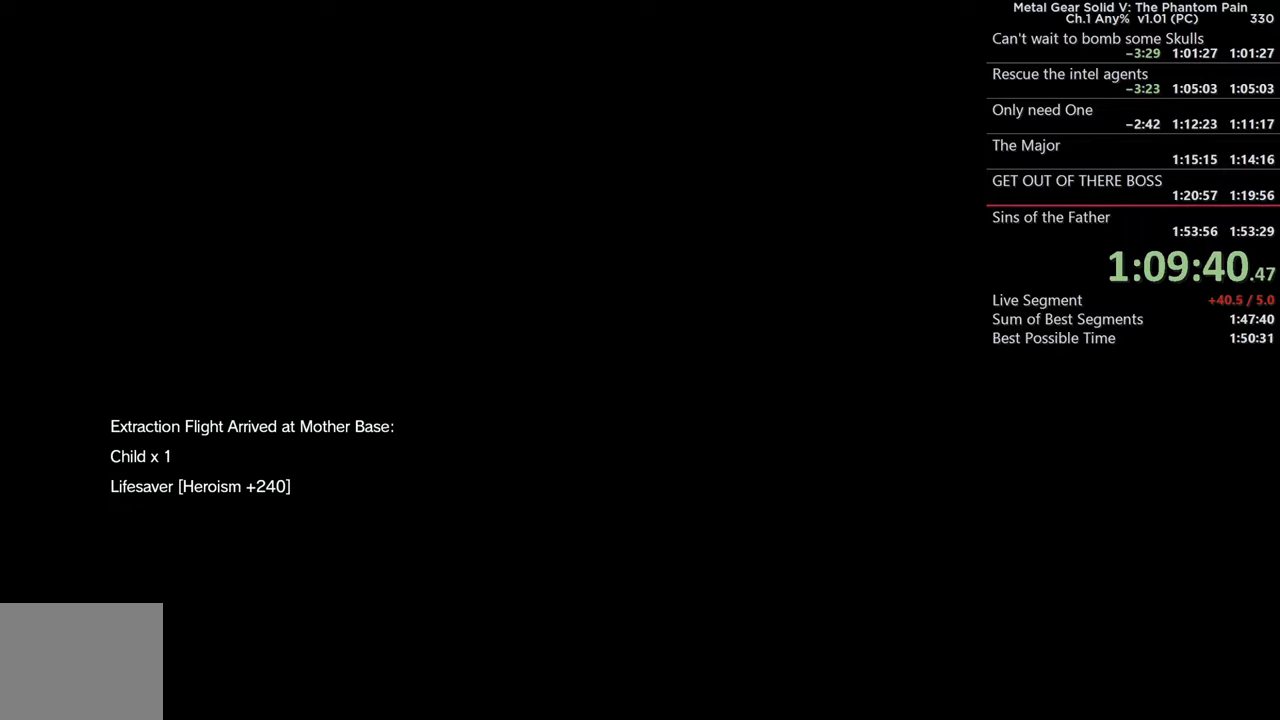
{"buttons": [], "left_stick": "center", "right_stick": "center", "events": [[200, "CROSS", "up"], [317, "CROSS", "down"], [467, "CROSS", "up"]]}
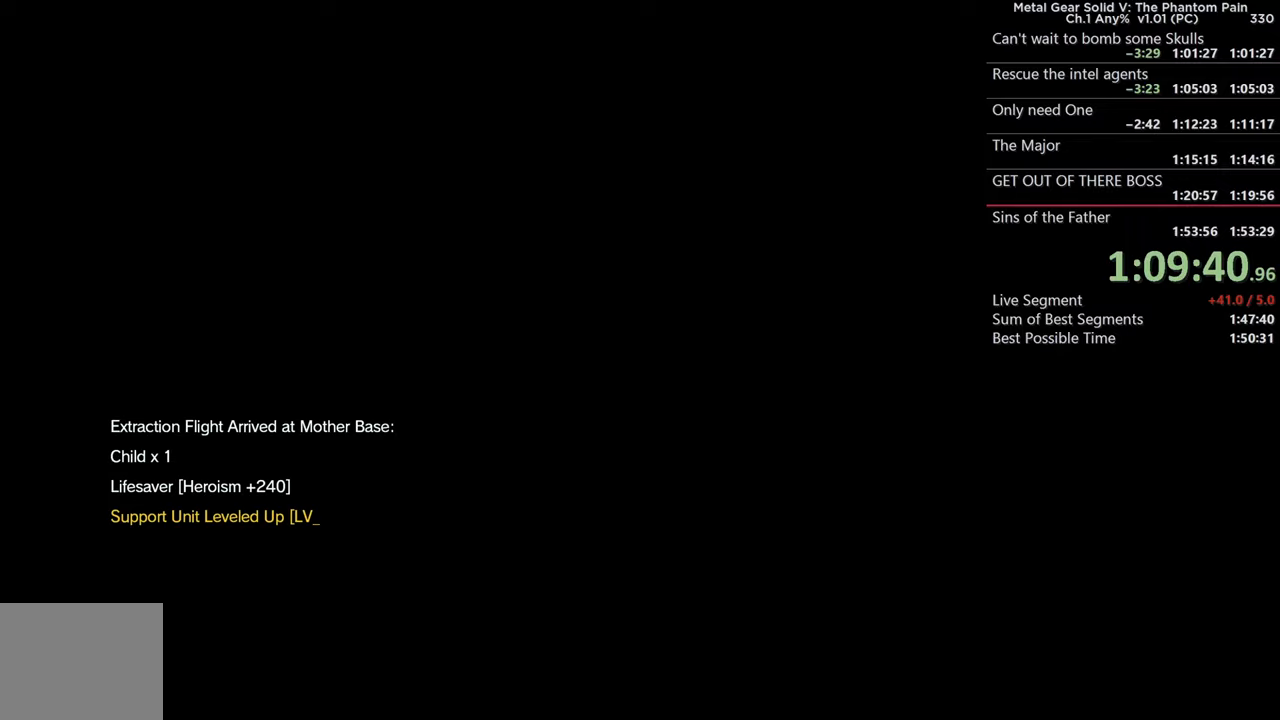
{"buttons": [], "left_stick": "center", "right_stick": "center", "events": [[167, "CROSS", "down"], [450, "CROSS", "up"]]}
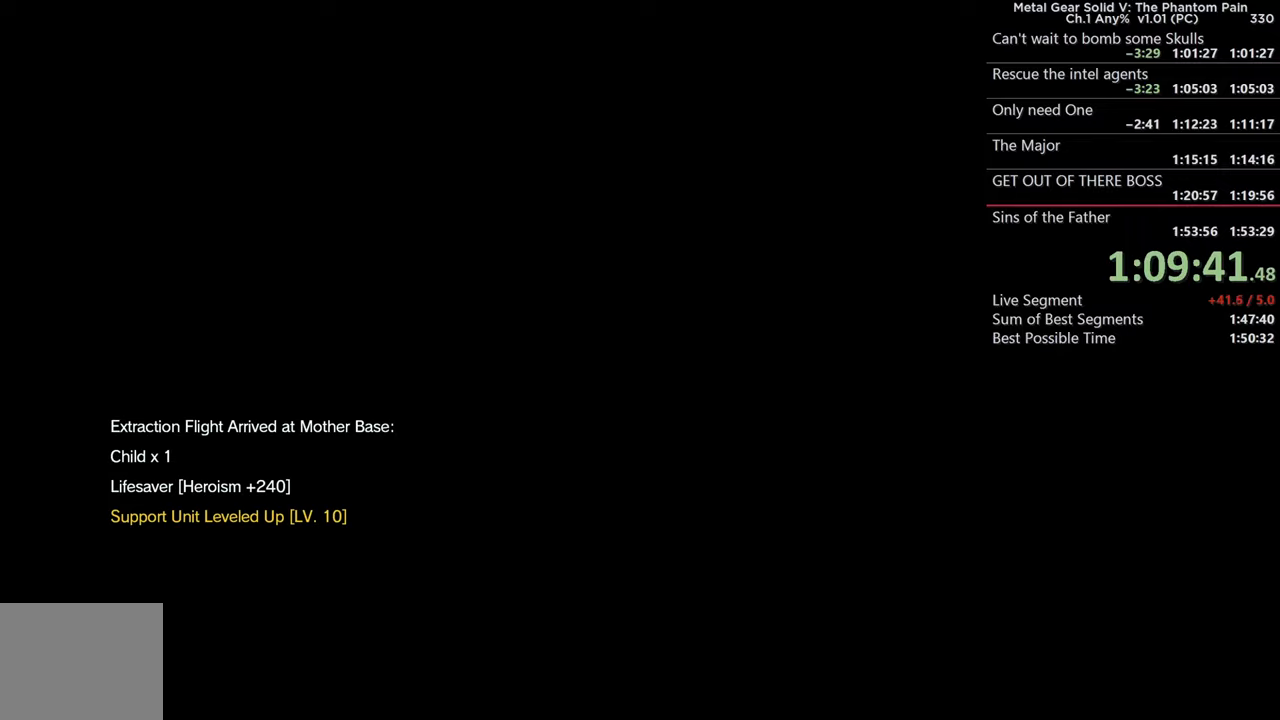
{"buttons": [], "left_stick": "center", "right_stick": "center"}
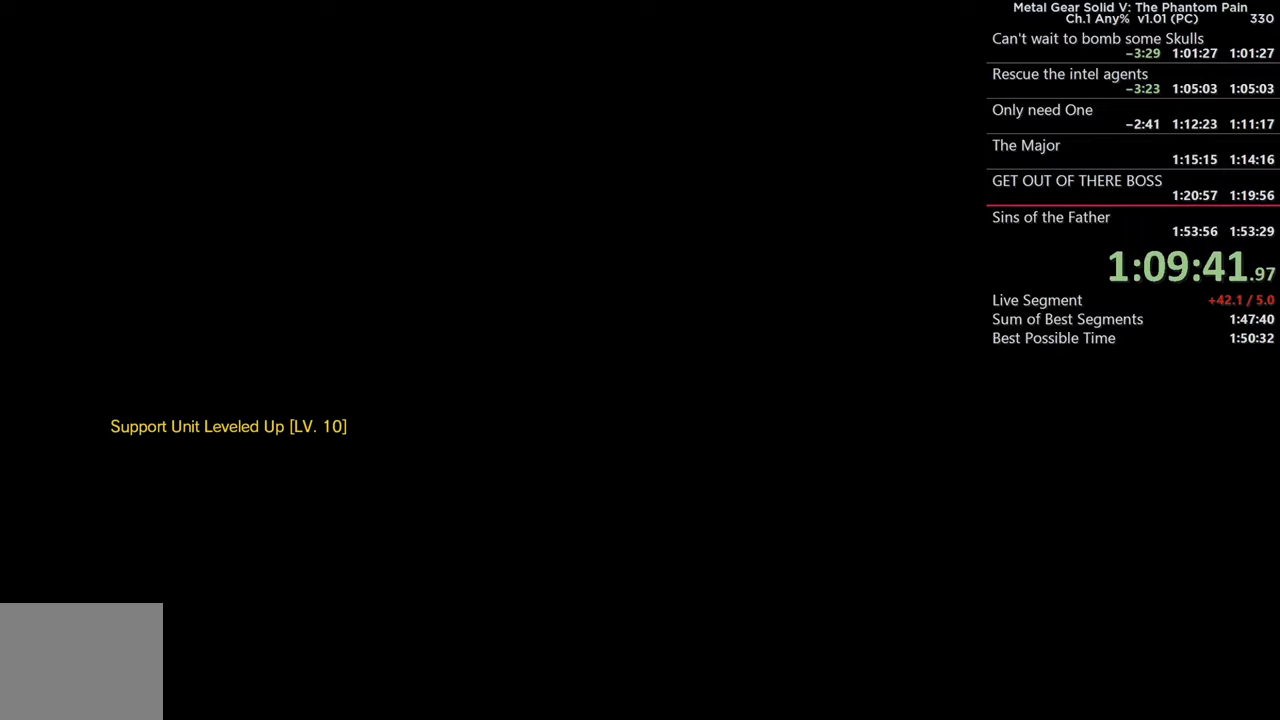
{"buttons": ["CROSS"], "left_stick": "center", "right_stick": "center", "events": [[317, "CROSS", "down"]]}
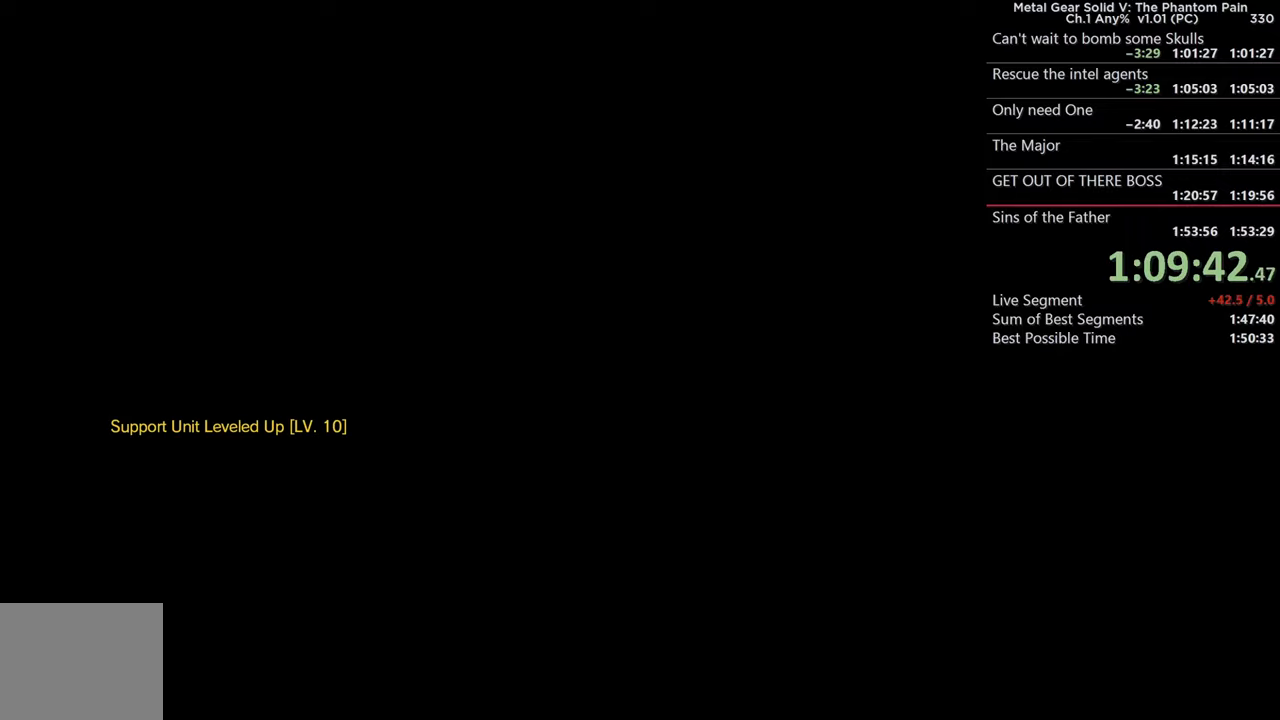
{"buttons": ["CROSS"], "left_stick": "center", "right_stick": "center", "events": [[17, "CROSS", "up"], [133, "CROSS", "down"], [300, "CROSS", "up"], [400, "CROSS", "down"]]}
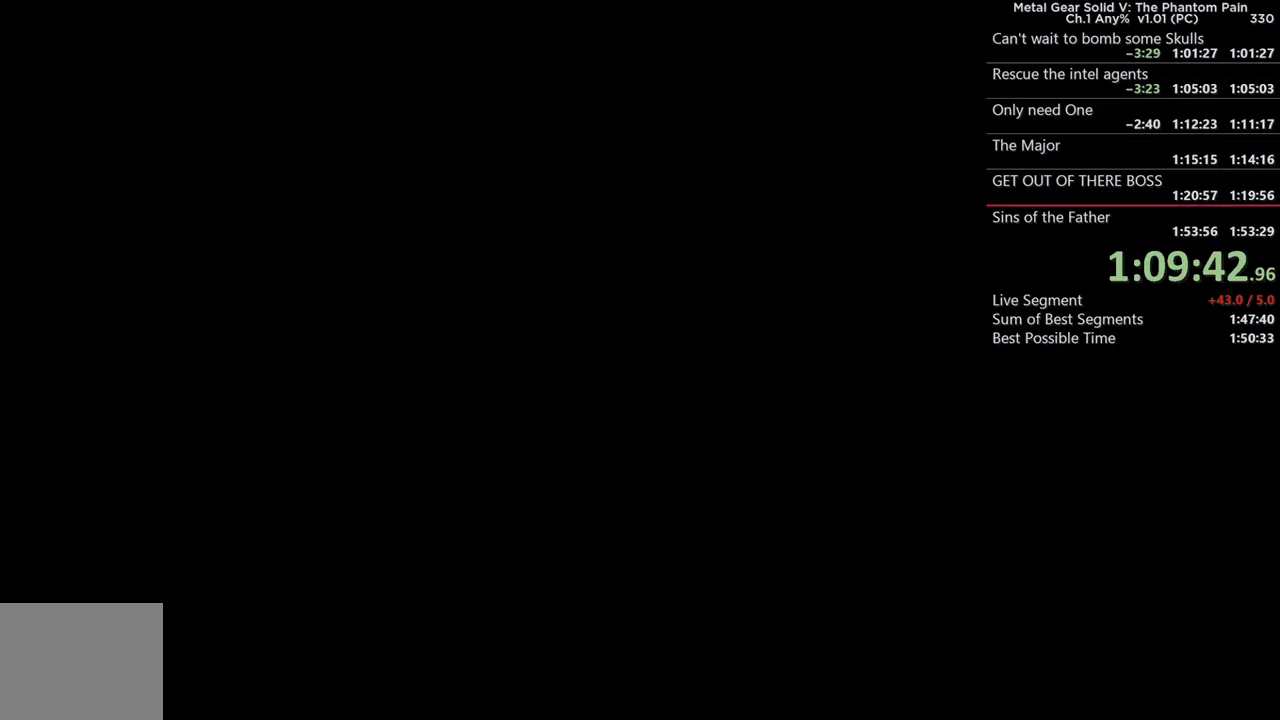
{"buttons": [], "left_stick": "center", "right_stick": "center", "events": [[50, "CROSS", "up"], [117, "CROSS", "down"], [267, "CROSS", "up"], [350, "CROSS", "down"], [483, "CROSS", "up"]]}
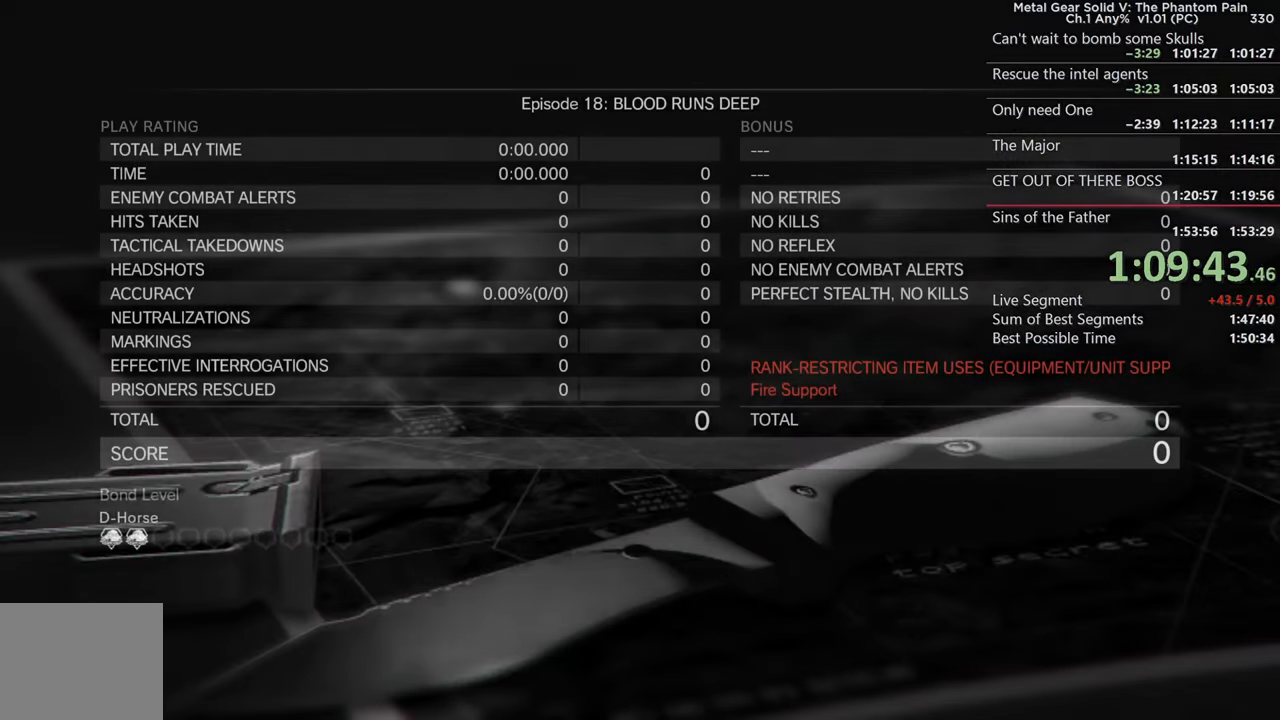
{"buttons": ["CROSS"], "left_stick": "center", "right_stick": "center", "events": [[83, "CROSS", "down"], [217, "CROSS", "up"], [300, "CROSS", "down"], [417, "CROSS", "up"], [500, "CROSS", "down"]]}
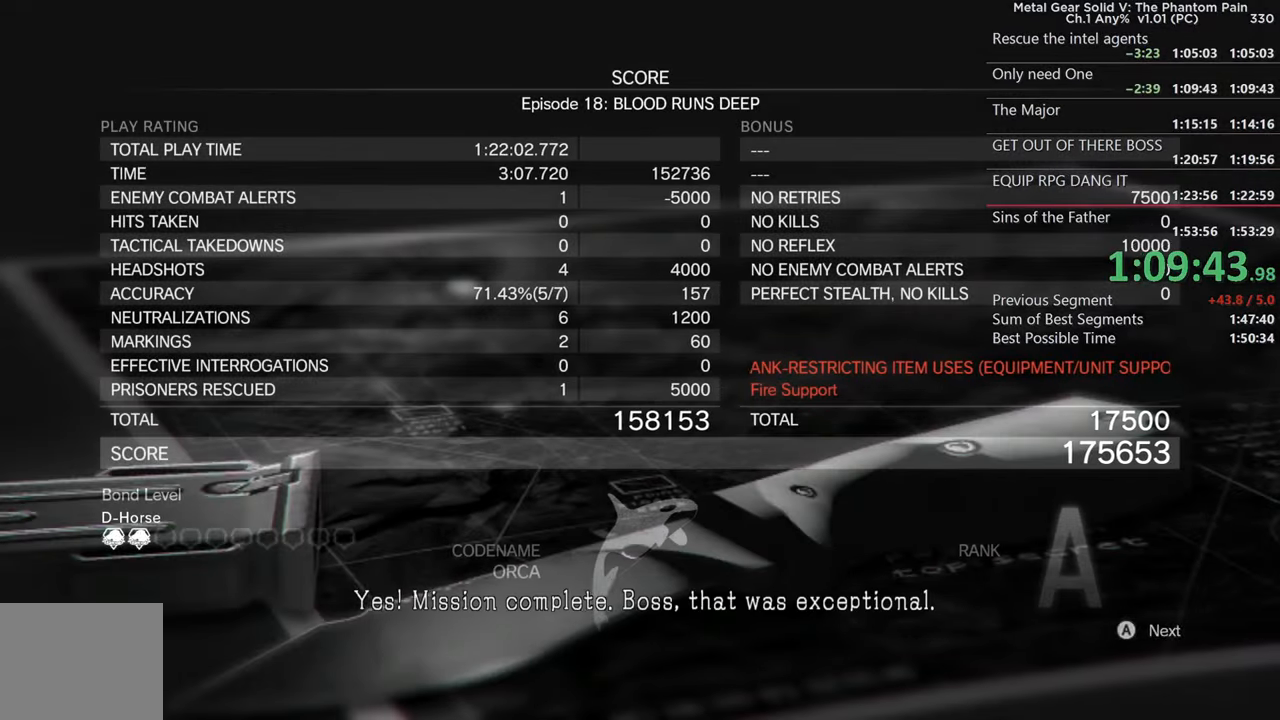
{"buttons": [], "left_stick": "center", "right_stick": "center", "events": [[117, "CROSS", "up"], [183, "CROSS", "down"], [283, "CROSS", "up"], [383, "CROSS", "down"], [500, "CROSS", "up"]]}
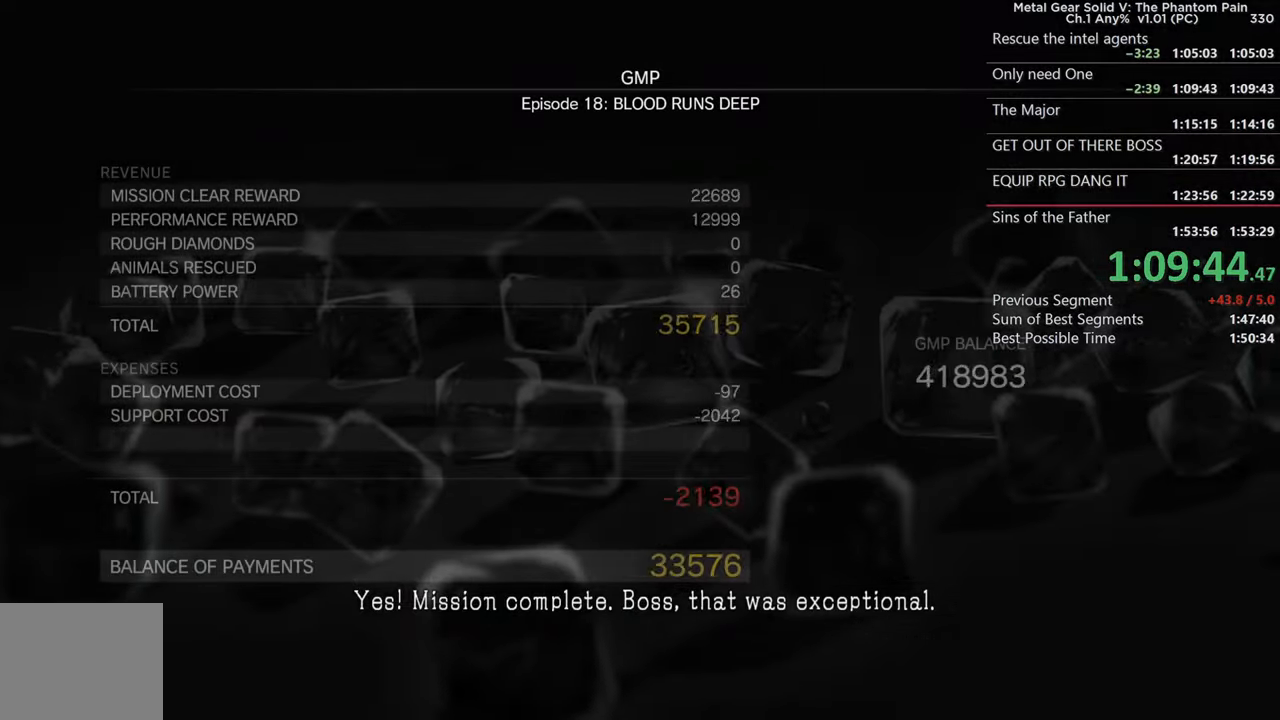
{"buttons": ["CROSS"], "left_stick": "center", "right_stick": "center", "events": [[67, "CROSS", "down"], [184, "CROSS", "up"], [284, "CROSS", "down"], [384, "CROSS", "up"], [500, "CROSS", "down"]]}
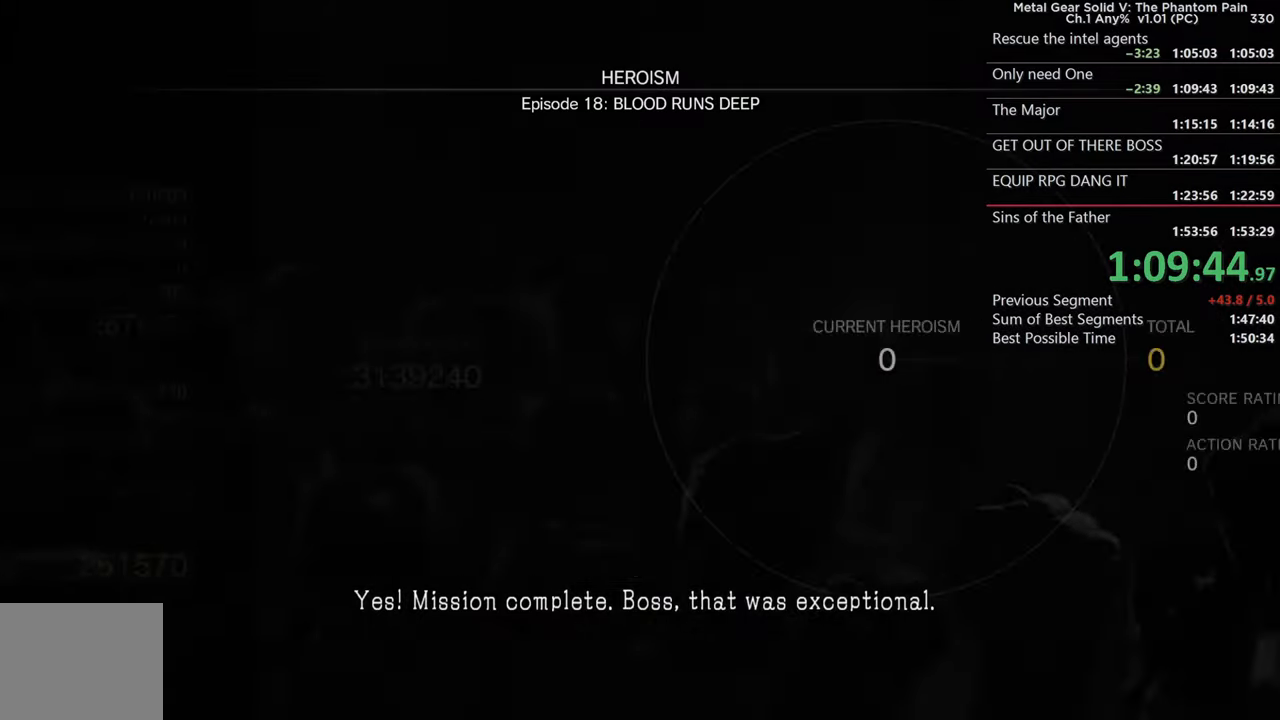
{"buttons": [], "left_stick": "center", "right_stick": "center", "events": [[117, "CROSS", "up"], [200, "CROSS", "down"], [317, "CROSS", "up"], [400, "CROSS", "down"], [500, "CROSS", "up"]]}
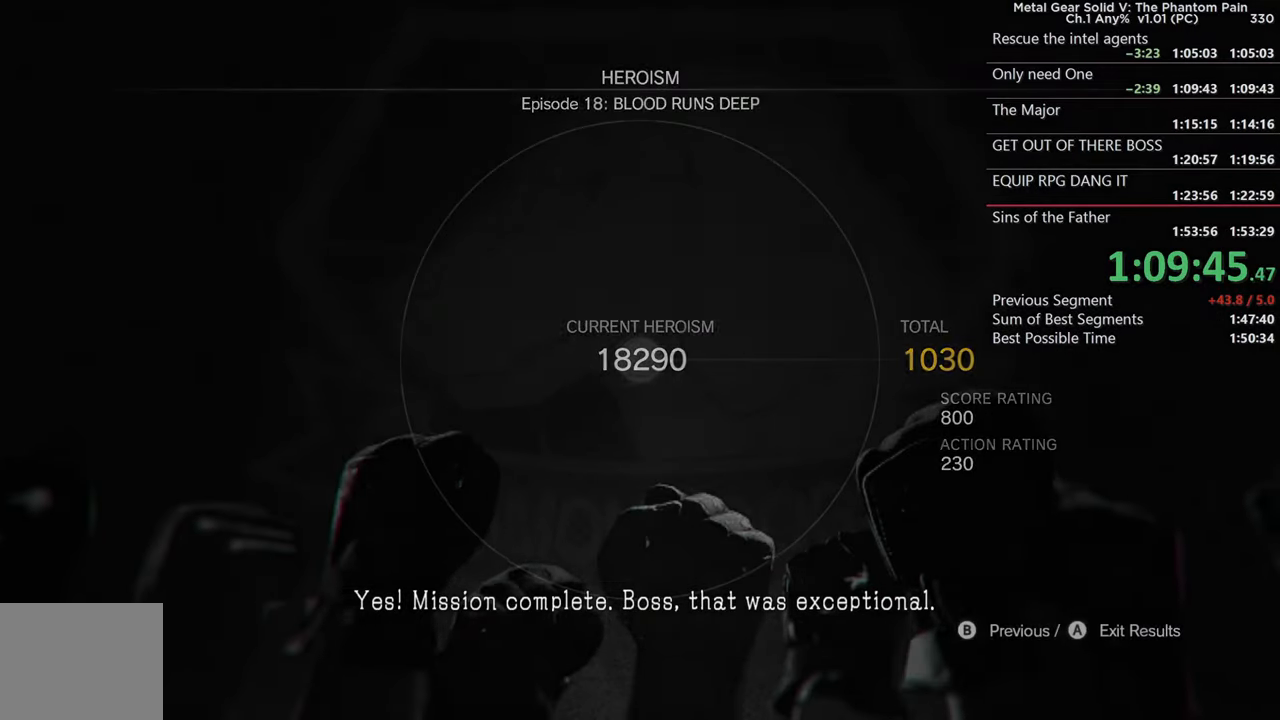
{"buttons": ["CROSS"], "left_stick": "center", "right_stick": "center", "events": [[84, "CROSS", "down"], [184, "CROSS", "up"], [284, "CROSS", "down"], [384, "CROSS", "up"], [467, "CROSS", "down"]]}
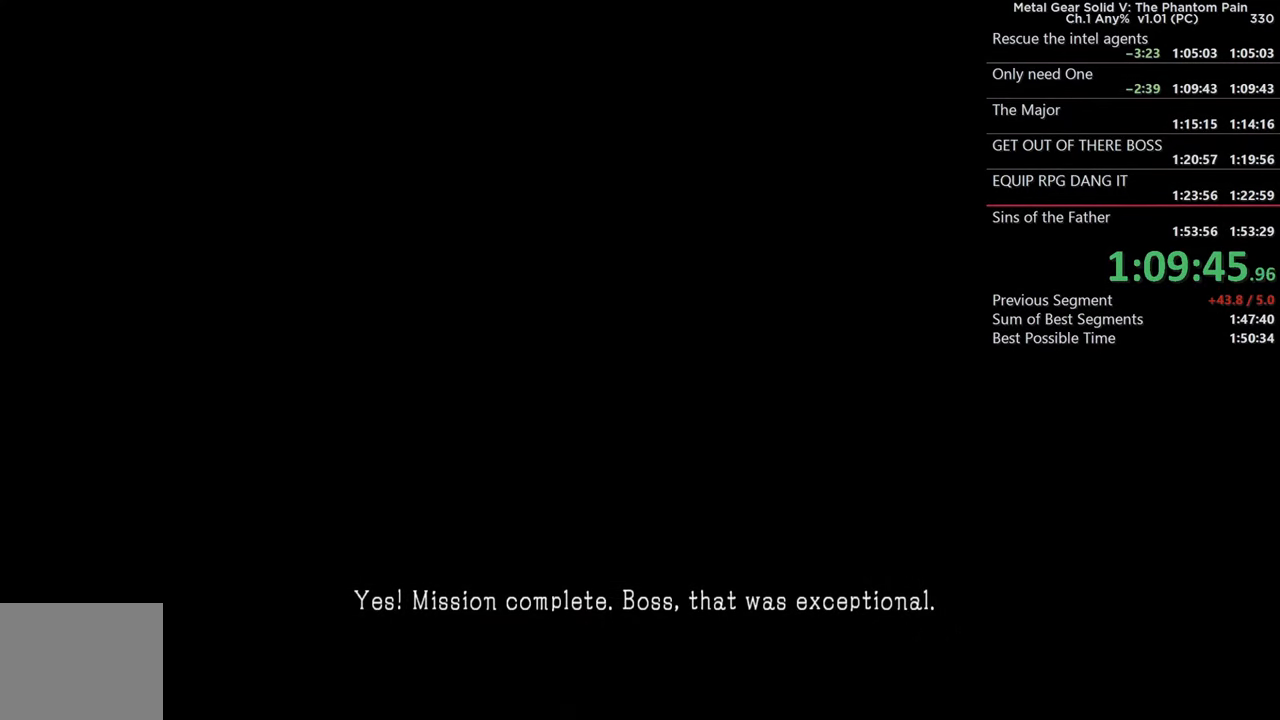
{"buttons": ["CROSS"], "left_stick": "center", "right_stick": "center", "events": [[100, "CROSS", "up"], [184, "CROSS", "down"], [300, "CROSS", "up"], [400, "CROSS", "down"]]}
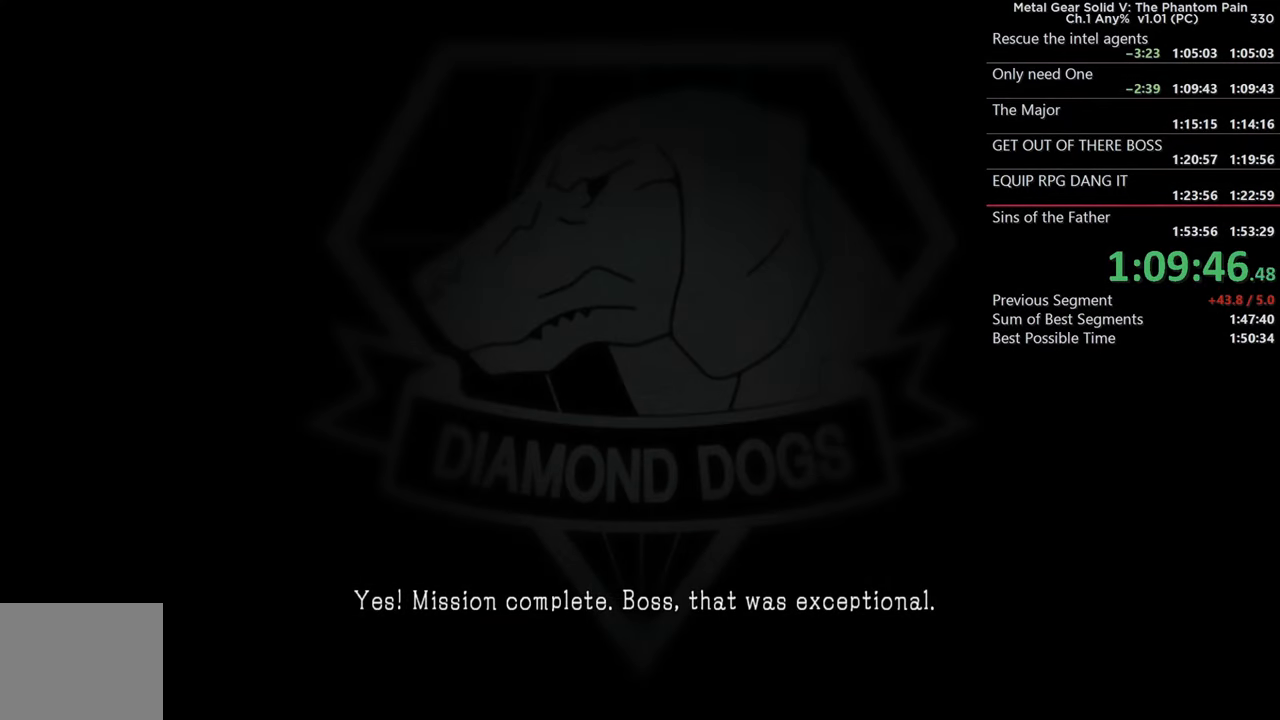
{"buttons": ["CROSS"], "left_stick": "center", "right_stick": "center", "events": [[34, "CROSS", "up"], [134, "CROSS", "down"], [234, "CROSS", "up"], [317, "CROSS", "down"], [434, "CROSS", "up"], [500, "CROSS", "down"]]}
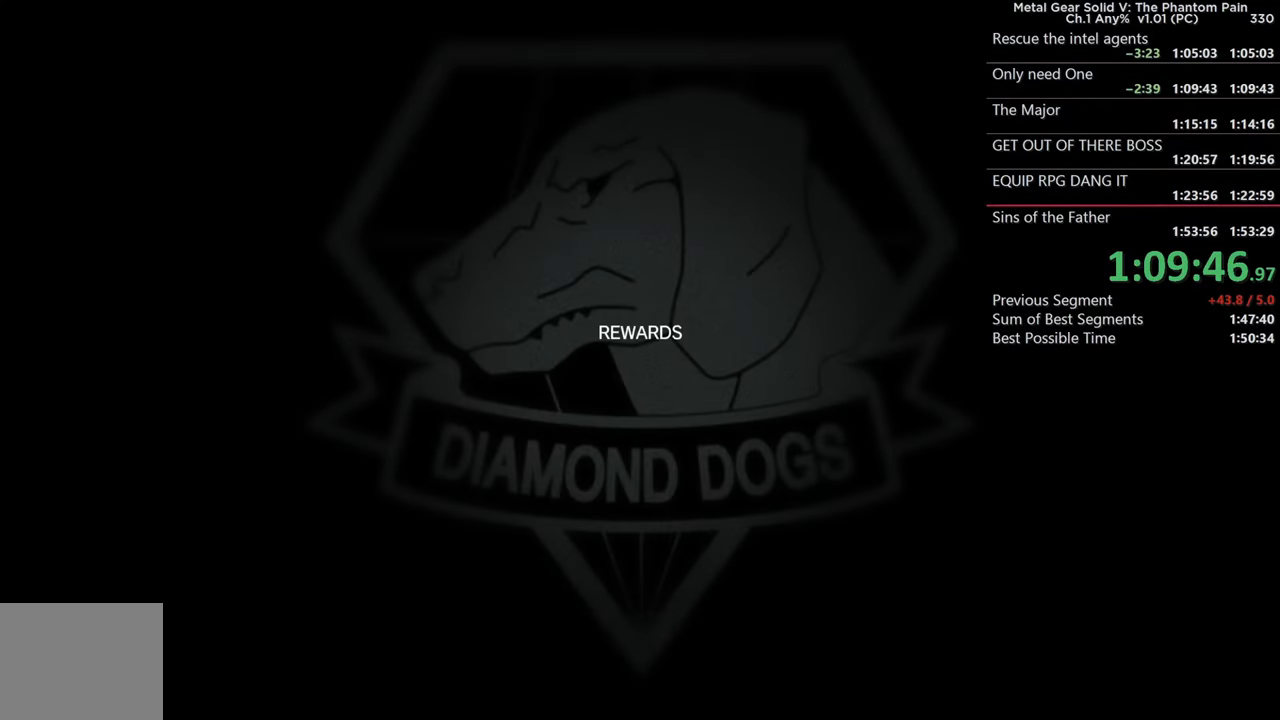
{"buttons": [], "left_stick": "center", "right_stick": "center", "events": [[117, "CROSS", "up"], [167, "CROSS", "down"], [300, "CROSS", "up"], [367, "CROSS", "down"], [484, "CROSS", "up"]]}
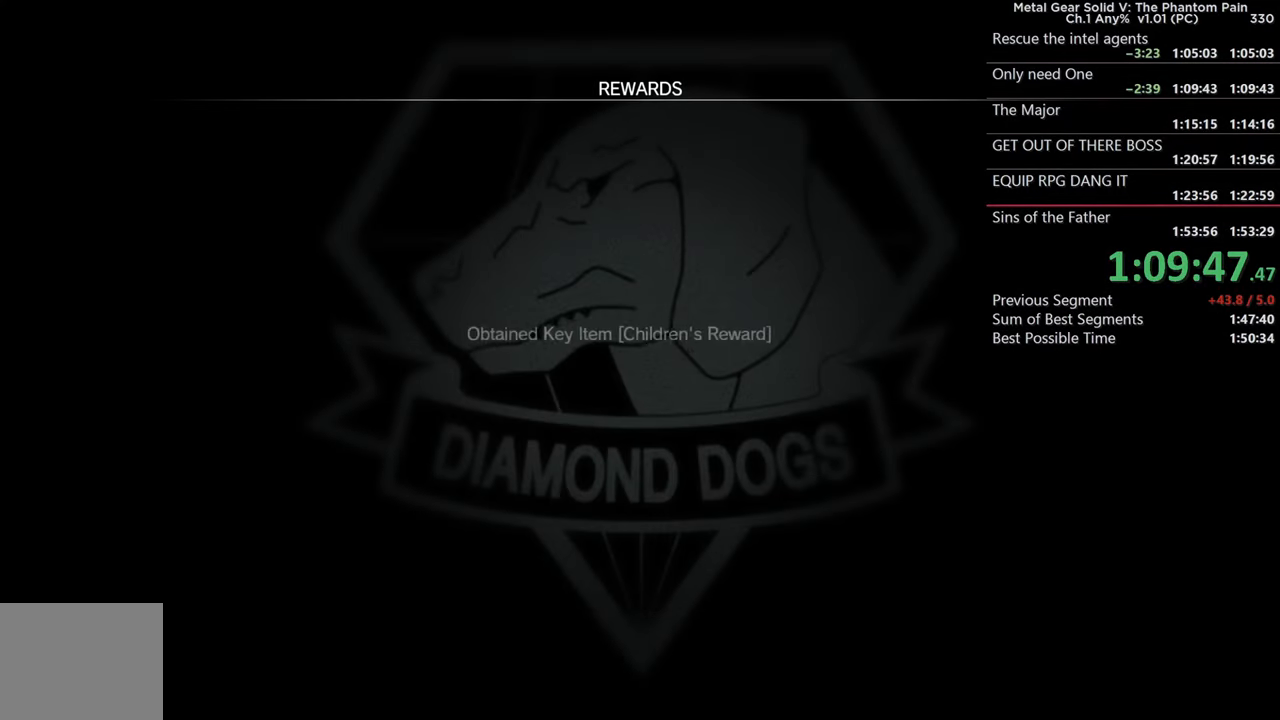
{"buttons": ["CROSS"], "left_stick": "center", "right_stick": "center", "events": [[50, "CROSS", "down"], [167, "CROSS", "up"], [234, "CROSS", "down"], [367, "CROSS", "up"], [450, "CROSS", "down"]]}
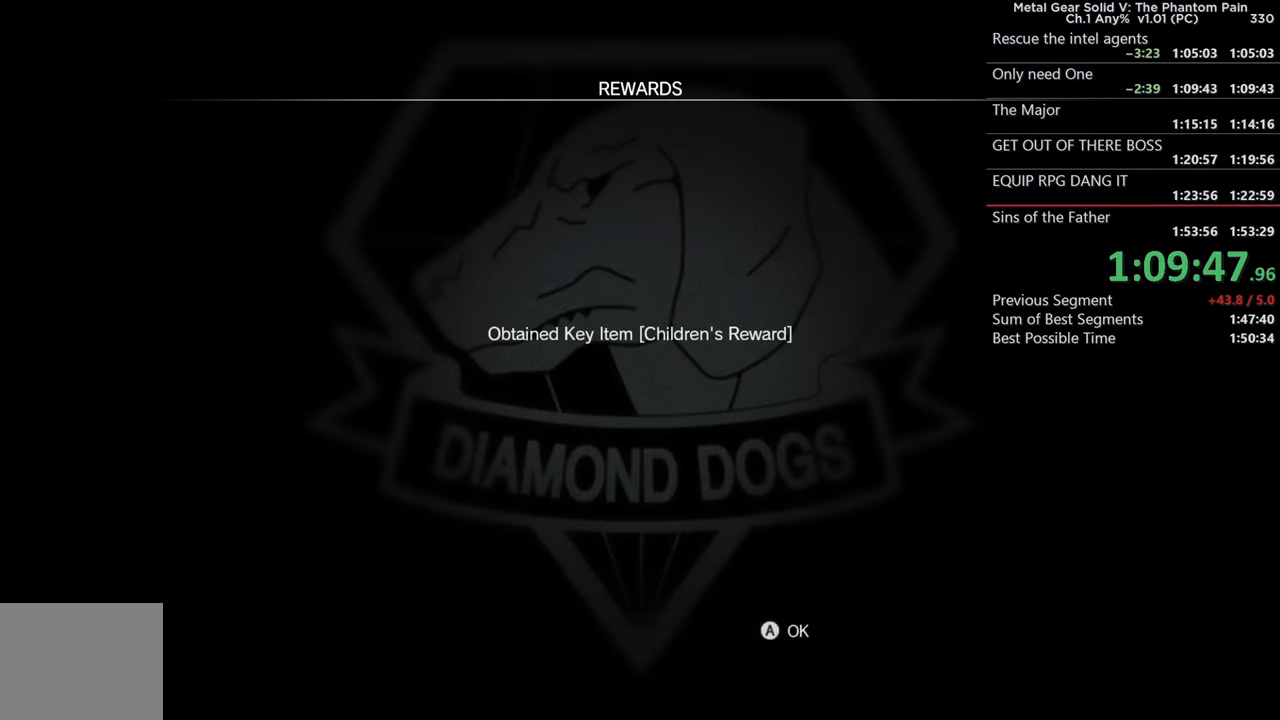
{"buttons": ["CROSS"], "left_stick": "center", "right_stick": "center", "events": [[50, "CROSS", "up"], [117, "CROSS", "down"], [217, "CROSS", "up"], [300, "CROSS", "down"], [400, "CROSS", "up"], [484, "CROSS", "down"]]}